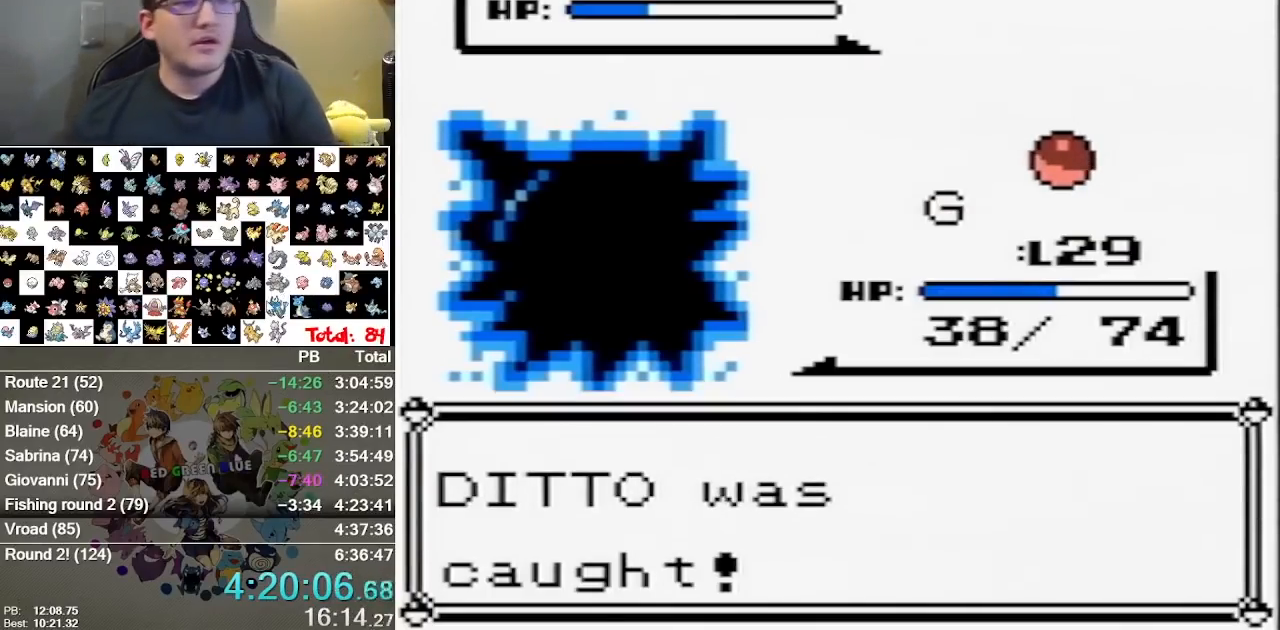
Gameplay with a controller (Nintendo layout); each line is a JSON object with the inputs held at the frame after it. "events" lists button and stick changes between this image and that frame as [ms after this image, input, new state], when the widget could be followed in between. Not read: B DPAD_DOWN DPAD_LEFT L1 L3 R3.
{"buttons": [], "events": [[83, "A", "down"], [250, "A", "up"], [333, "A", "down"], [433, "A", "up"]]}
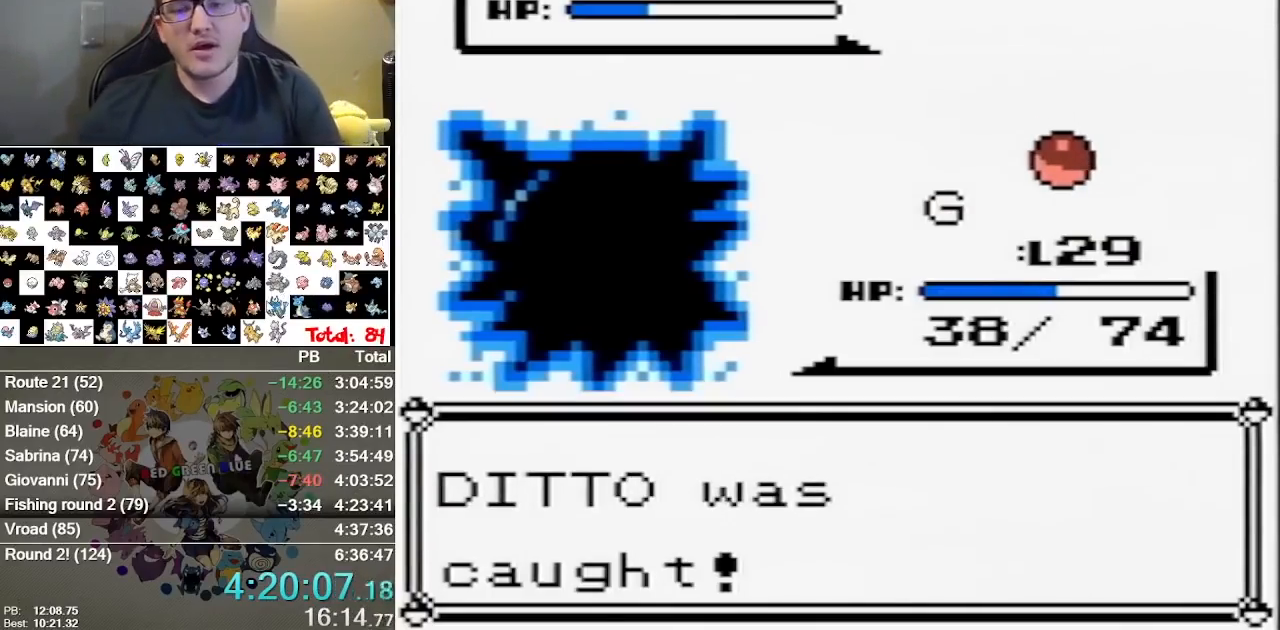
{"buttons": ["A"]}
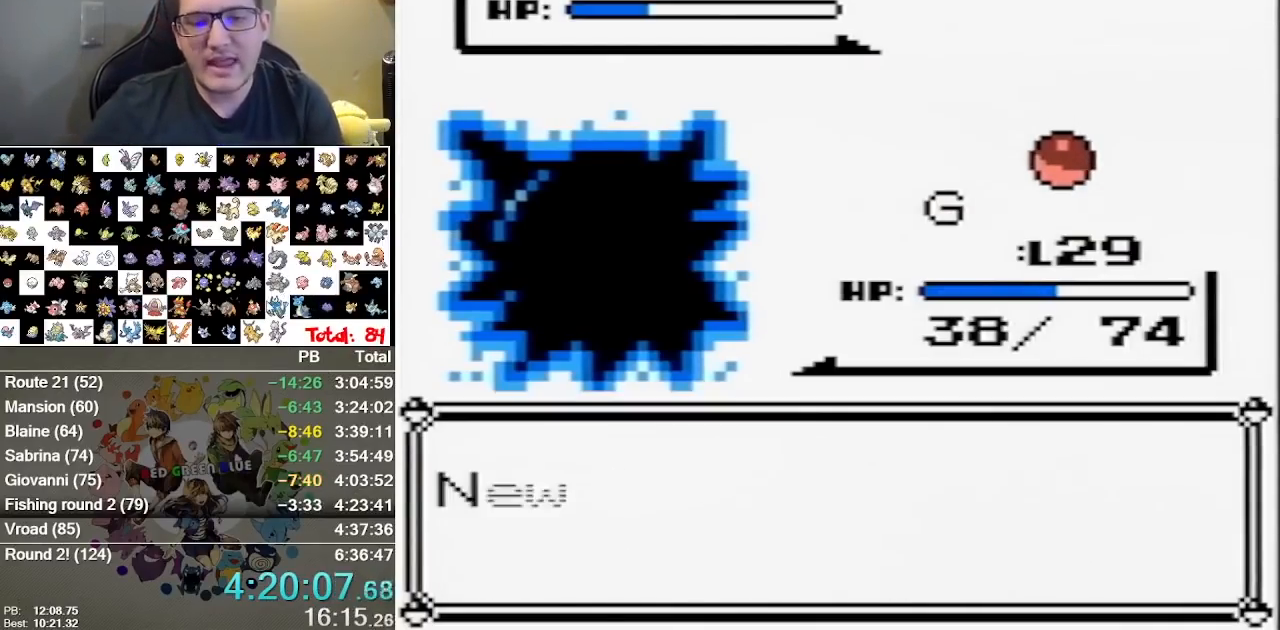
{"buttons": [], "events": [[83, "A", "up"], [133, "A", "down"], [200, "A", "up"], [267, "A", "down"], [333, "A", "up"]]}
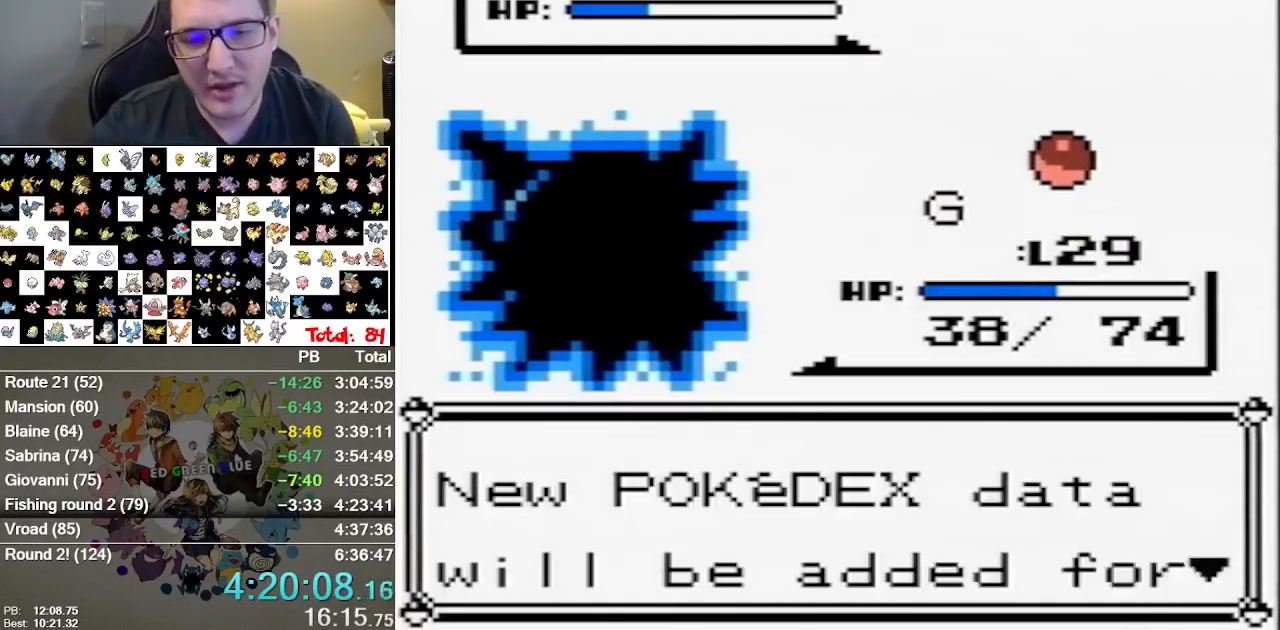
{"buttons": ["A"], "events": [[50, "A", "down"], [117, "A", "up"], [217, "A", "down"], [450, "A", "up"], [500, "A", "down"]]}